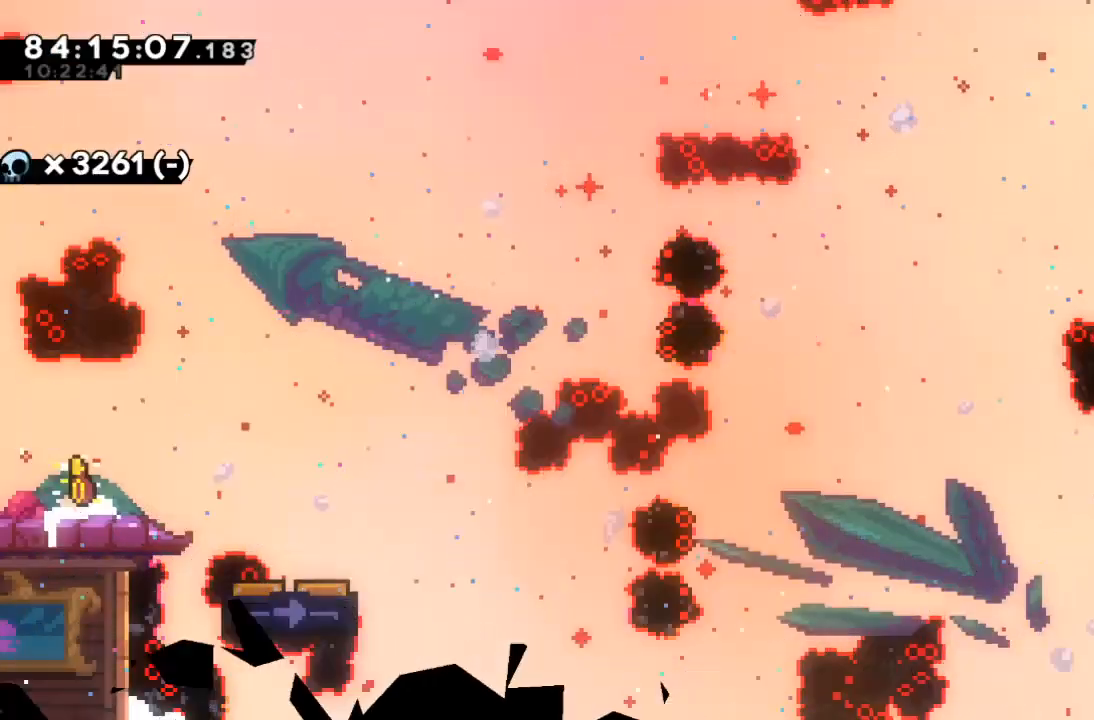
Gameplay with keyboard; each line is a JSON object with the keys held at the frame after it. "events" lists presses ("down") and releases ("up") of "c", "d", "down", "left", "right", "s", "up", "x" and "z" between this image and that frame as [ms after this image, input, new state], when the widget could be followed in between. No other keys are recorded. Mouse input is not recorded.
{"keys": ["right"], "events": [[367, "right", "down"], [367, "x", "down"], [500, "x", "up"]]}
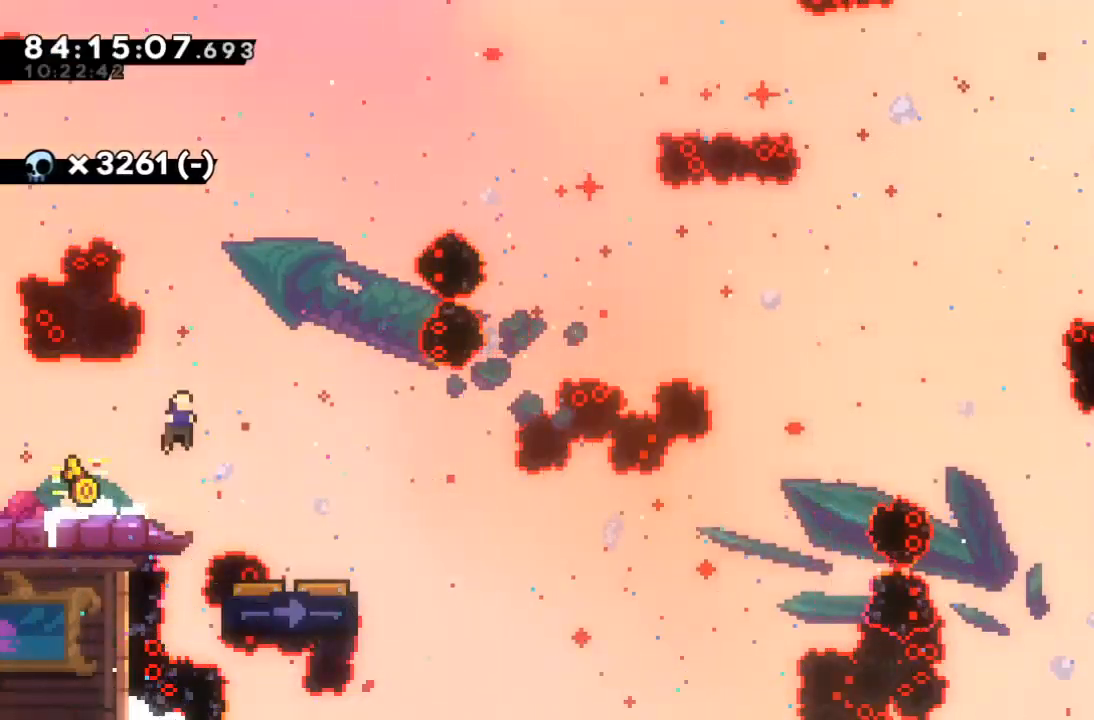
{"keys": ["right", "z"], "events": [[67, "right", "up"], [333, "z", "down"], [400, "right", "down"]]}
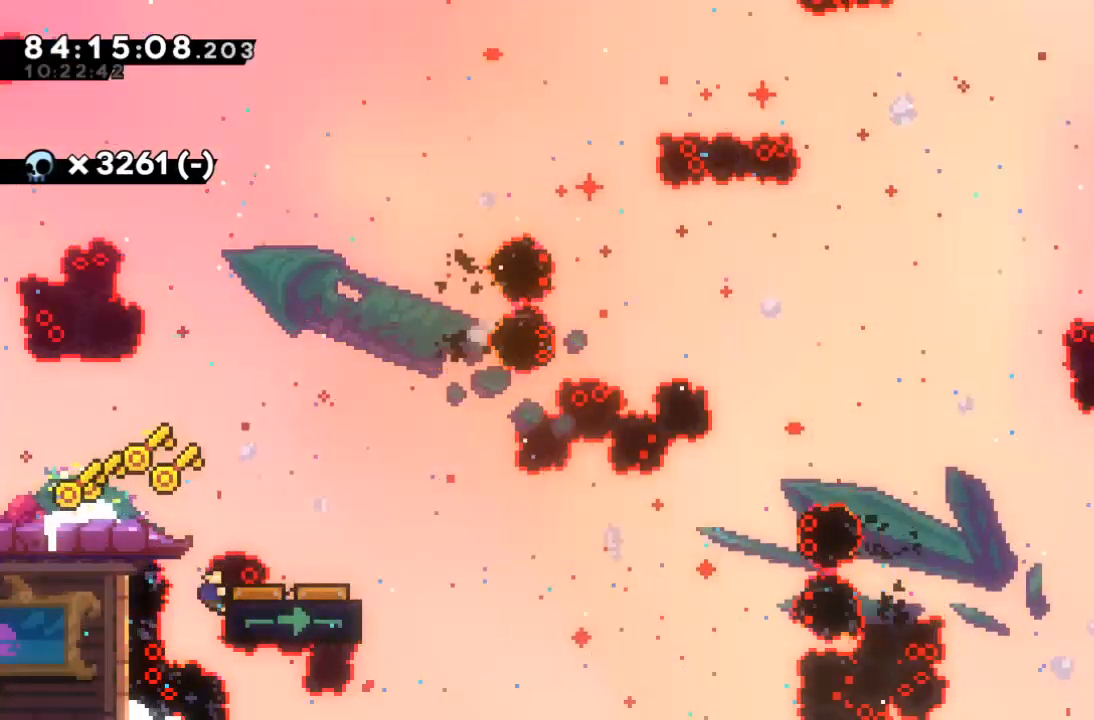
{"keys": ["z"], "events": [[67, "right", "up"], [233, "down", "down"], [367, "down", "up"]]}
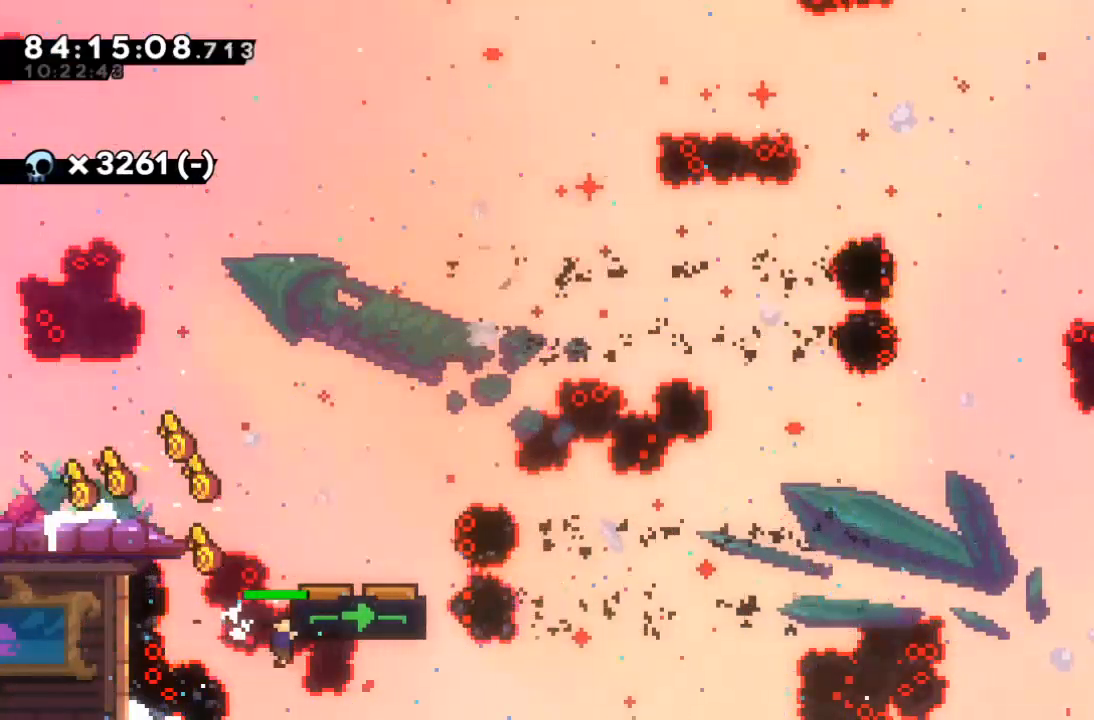
{"keys": ["z"], "events": [[233, "down", "down"], [267, "down", "up"]]}
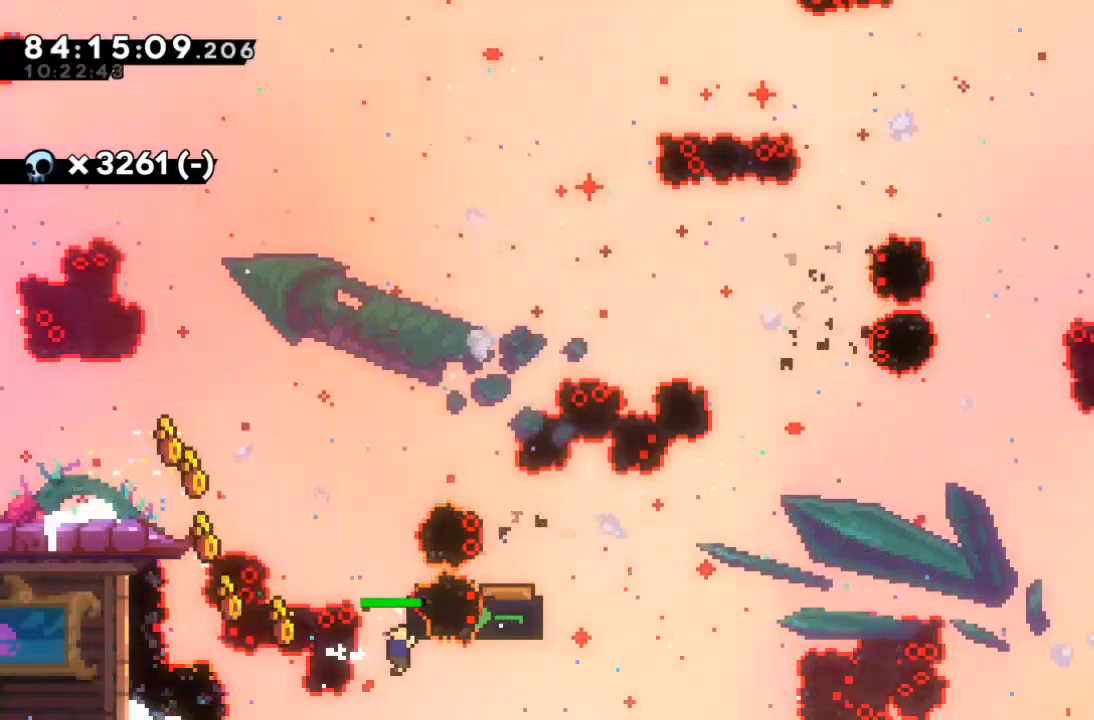
{"keys": ["z"], "events": [[200, "down", "down"], [233, "down", "up"]]}
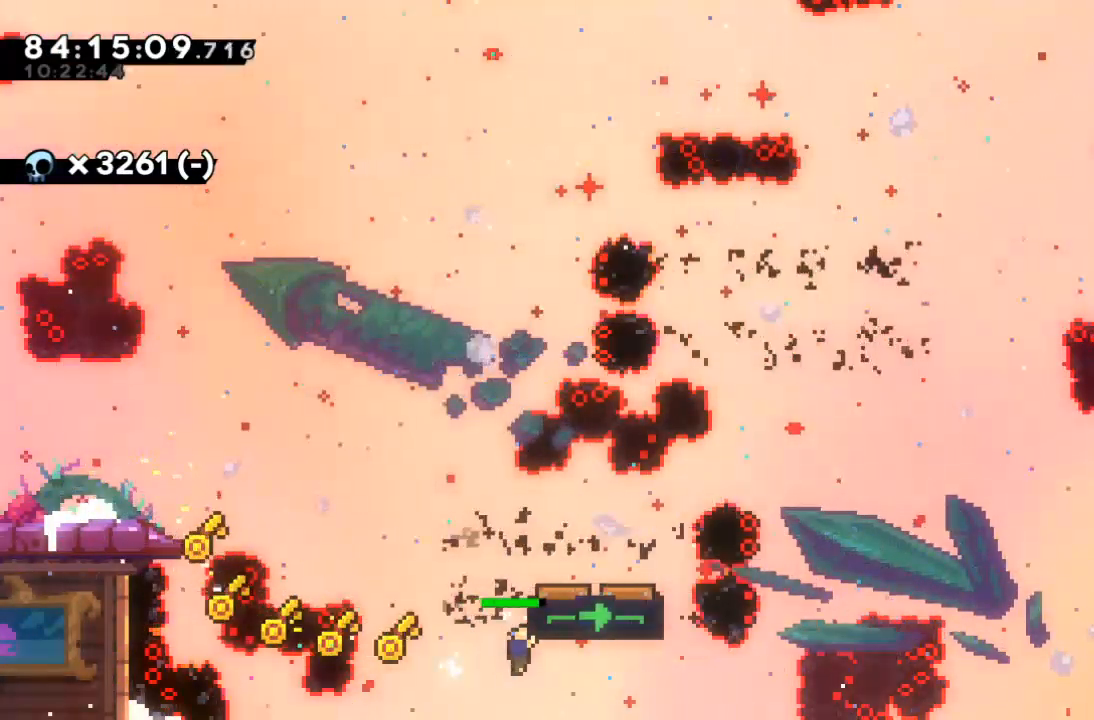
{"keys": ["z"], "events": []}
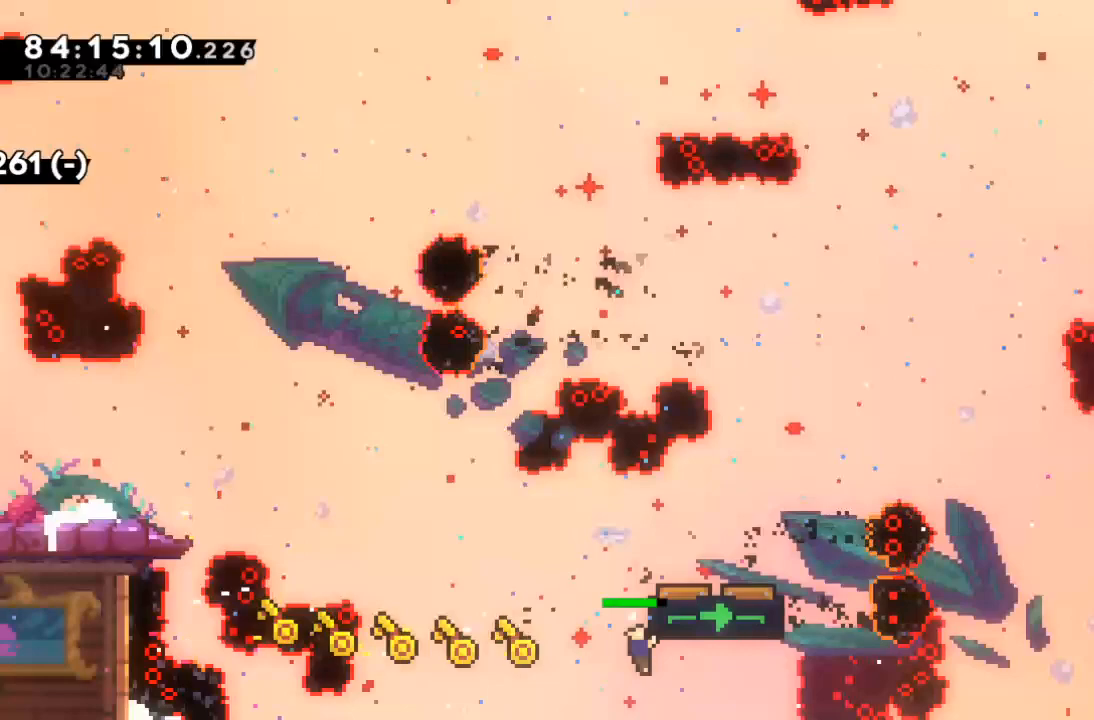
{"keys": ["z"], "events": []}
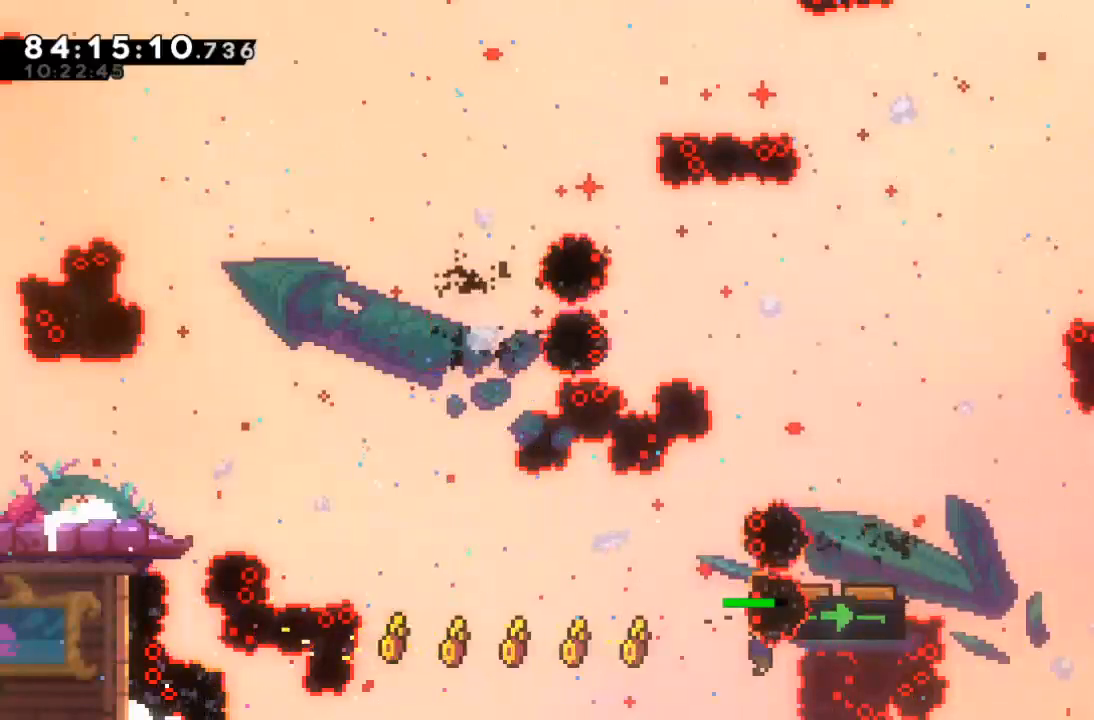
{"keys": ["up", "z"], "events": [[300, "up", "down"]]}
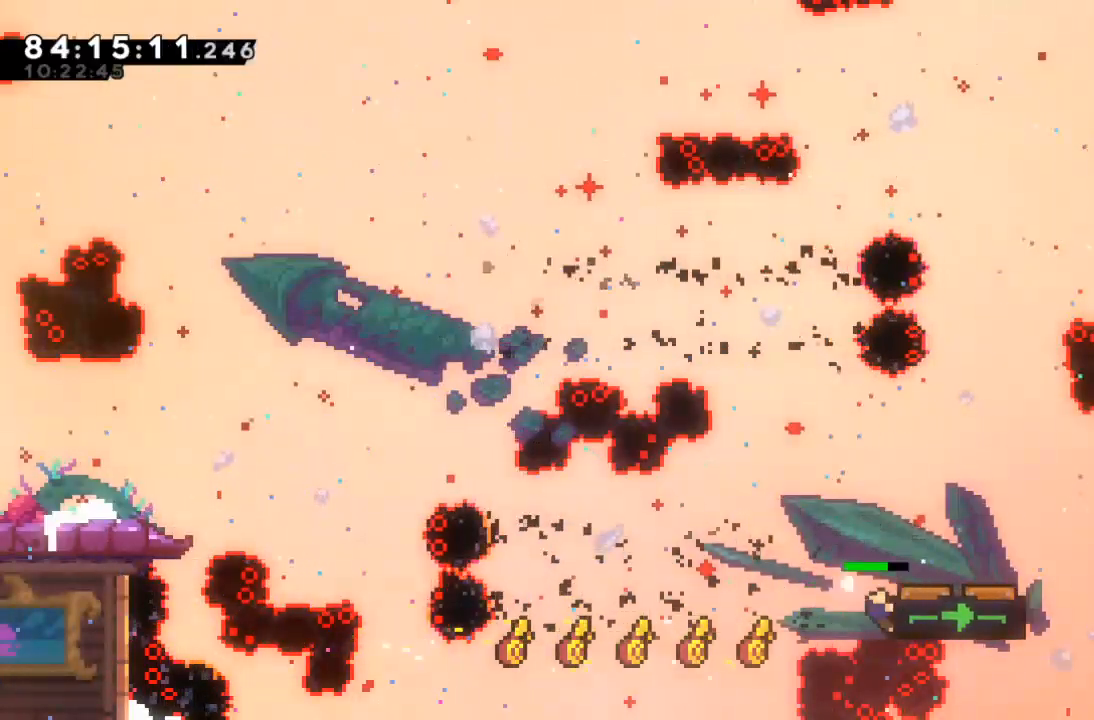
{"keys": ["c", "right", "up"], "events": [[267, "right", "down"], [467, "z", "up"], [500, "c", "down"]]}
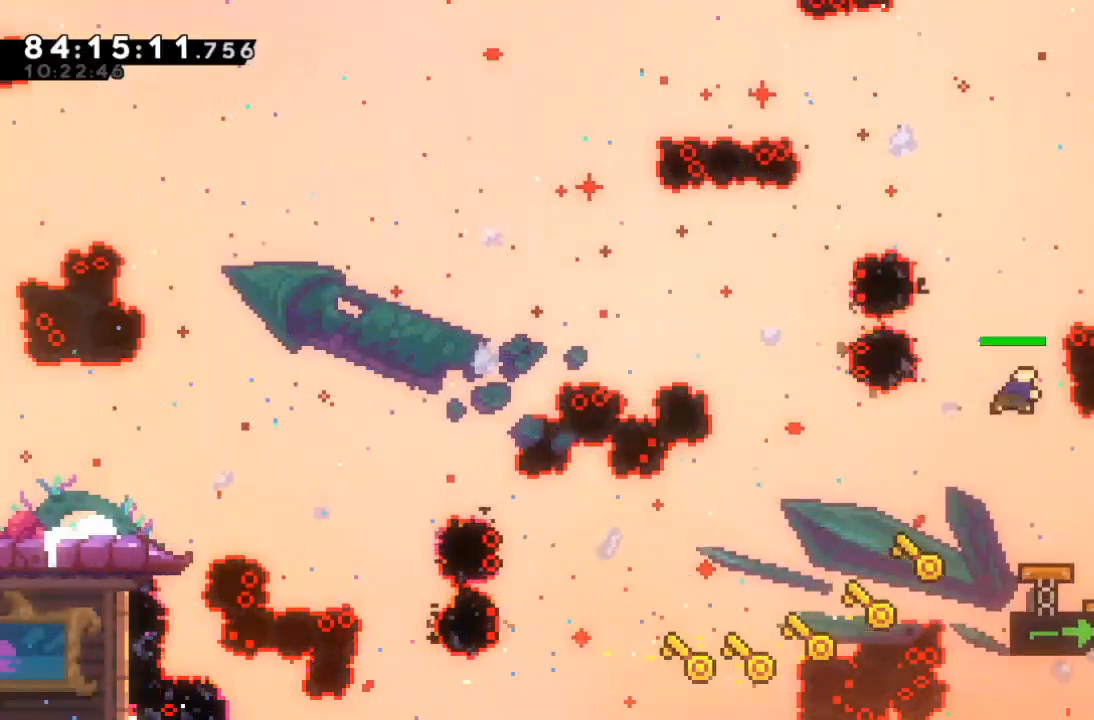
{"keys": [], "events": [[100, "c", "up"], [333, "right", "up"], [333, "up", "up"]]}
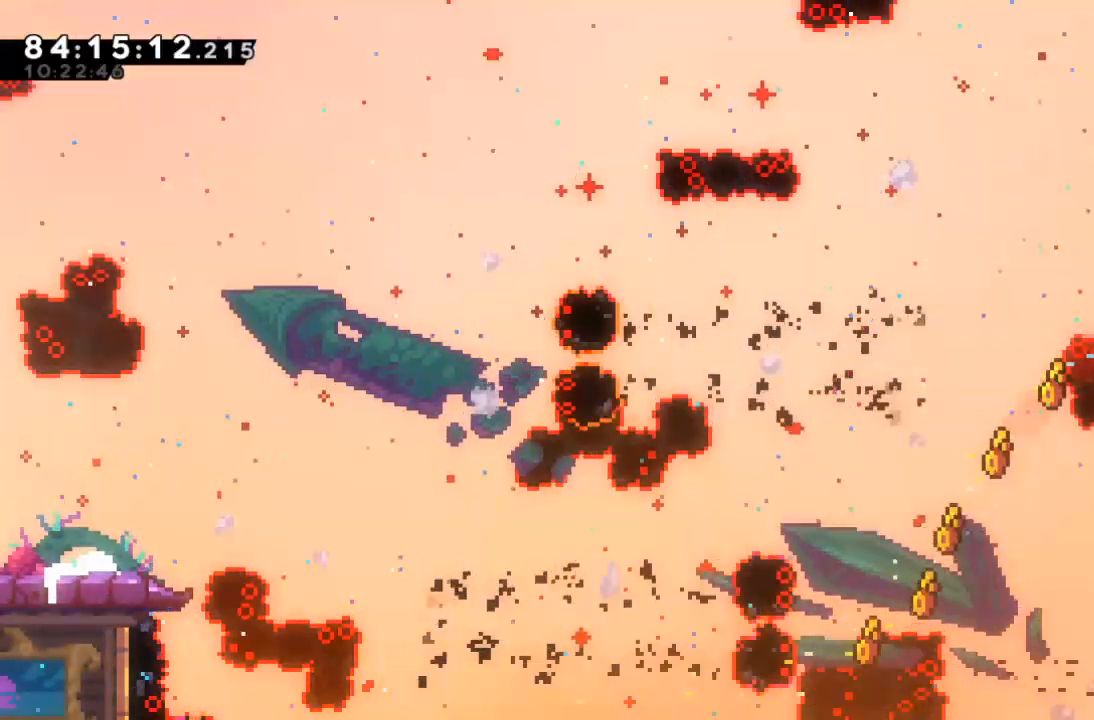
{"keys": ["left", "z"], "events": [[67, "left", "down"], [300, "z", "down"]]}
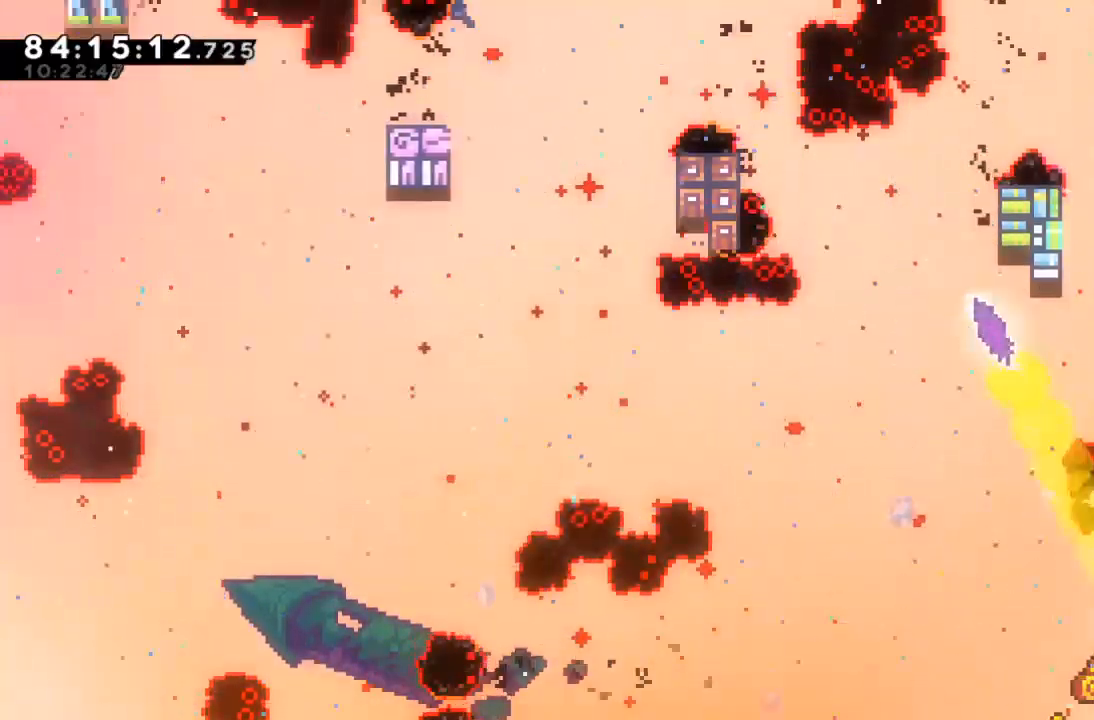
{"keys": ["up", "z"], "events": [[200, "left", "up"], [200, "up", "down"]]}
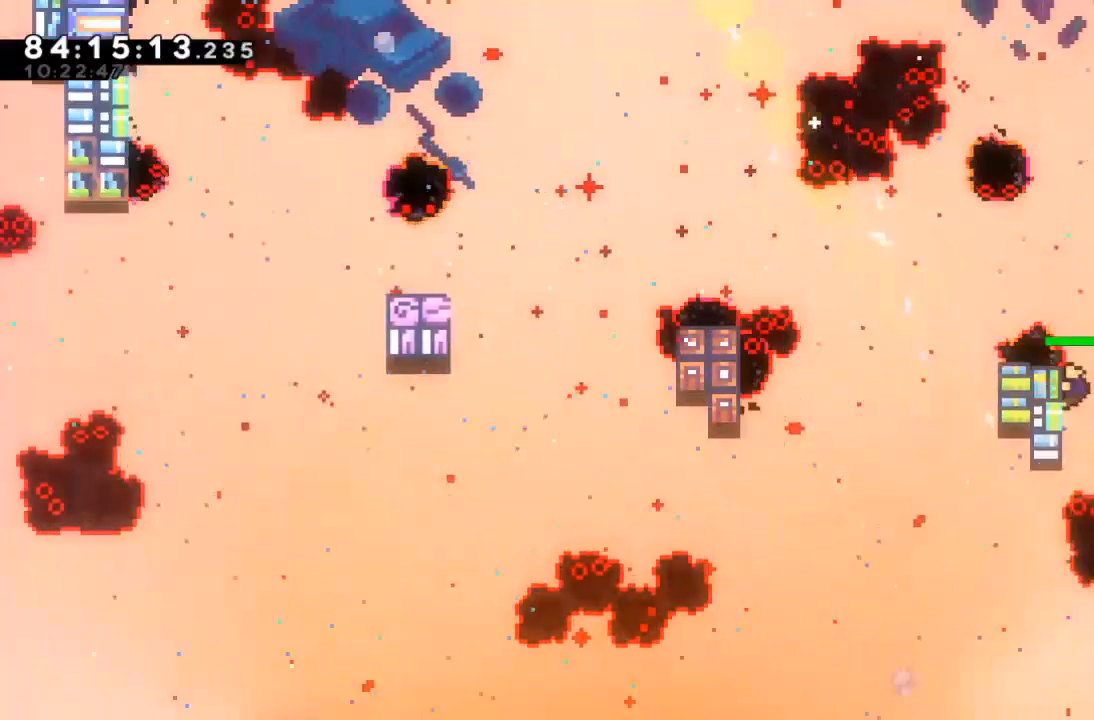
{"keys": ["left", "z"], "events": [[367, "left", "down"], [367, "up", "up"]]}
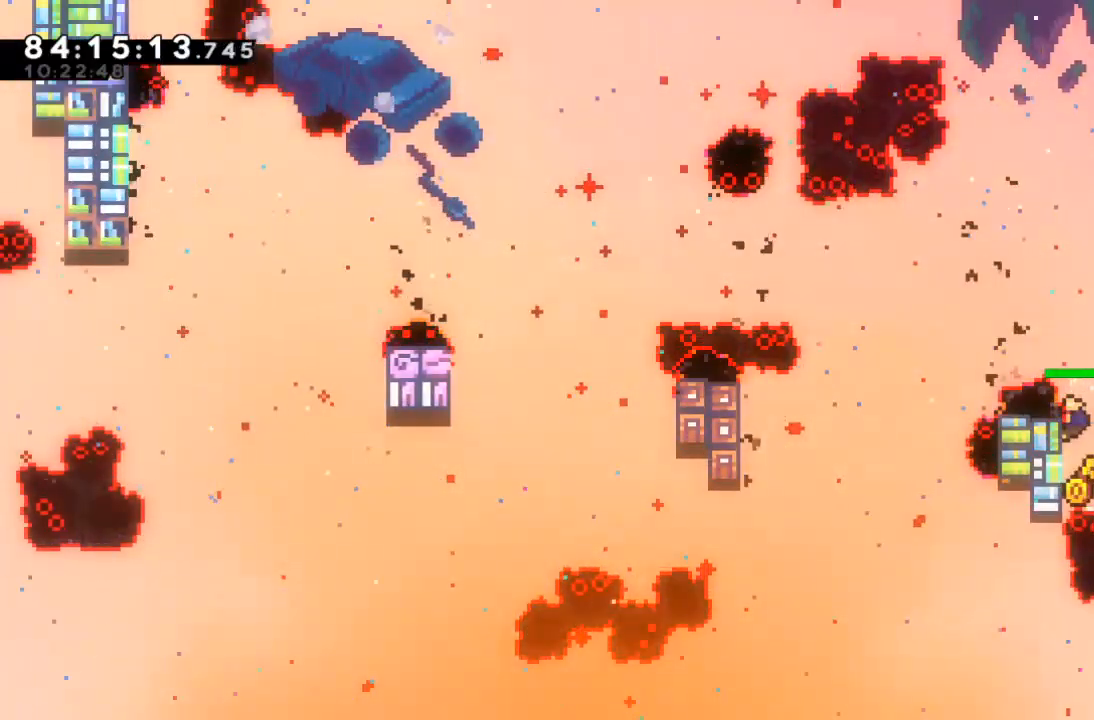
{"keys": ["left", "x", "z"], "events": [[500, "x", "down"]]}
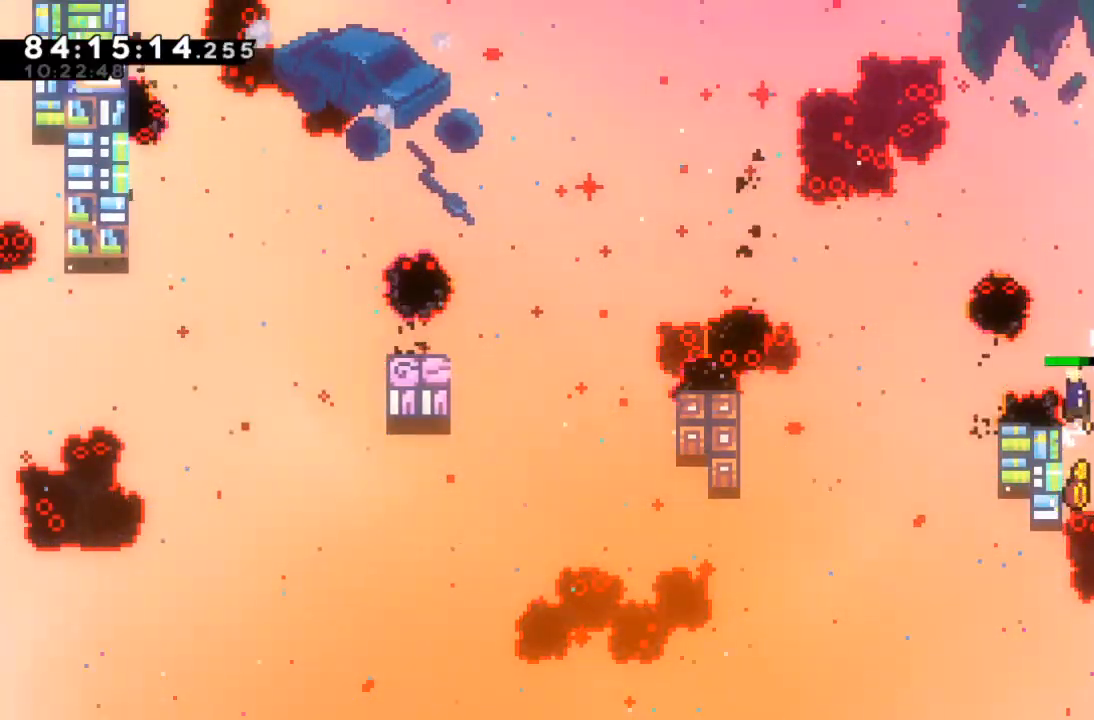
{"keys": ["right"], "events": [[300, "left", "up"], [300, "x", "up"], [367, "z", "up"], [467, "right", "down"]]}
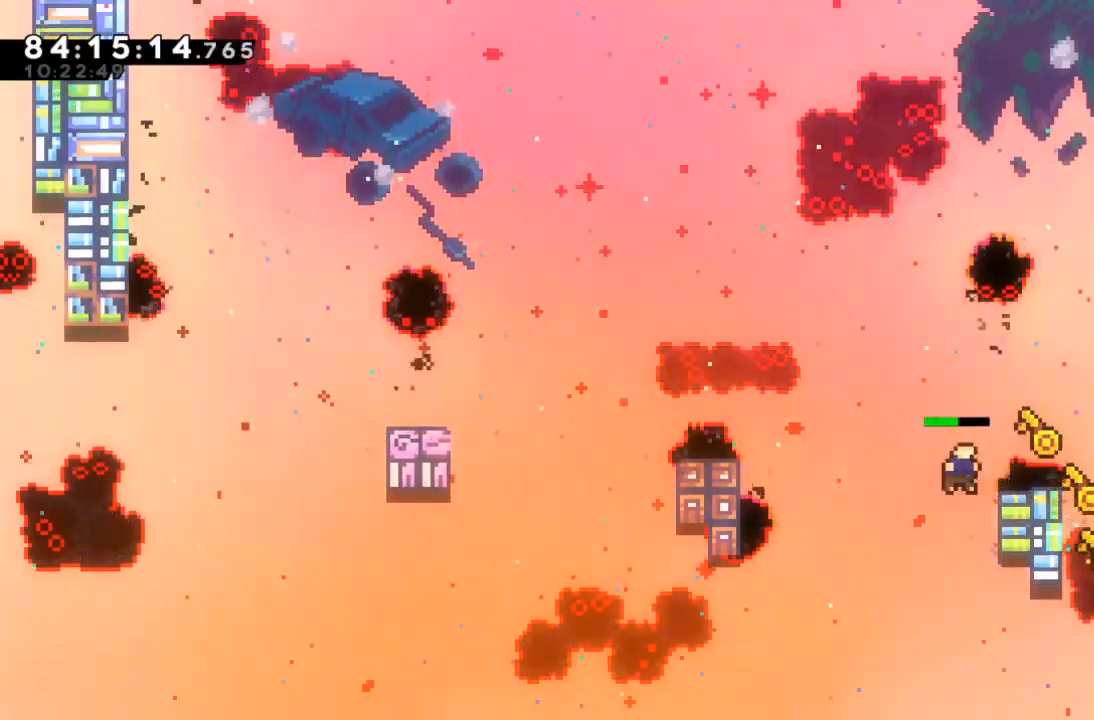
{"keys": ["left", "x", "z"], "events": [[133, "x", "down"], [200, "left", "down"], [200, "right", "up"], [233, "z", "down"]]}
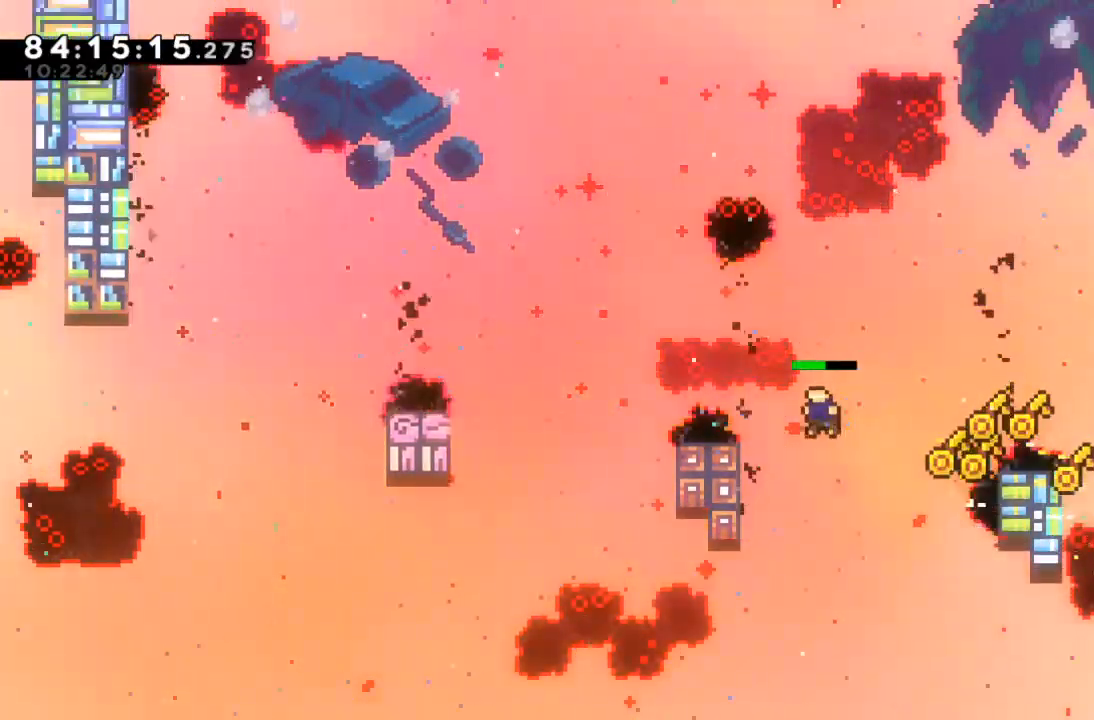
{"keys": ["left", "x", "z"], "events": [[300, "up", "down"], [300, "x", "up"], [333, "left", "up"], [467, "left", "down"], [467, "up", "up"], [467, "x", "down"]]}
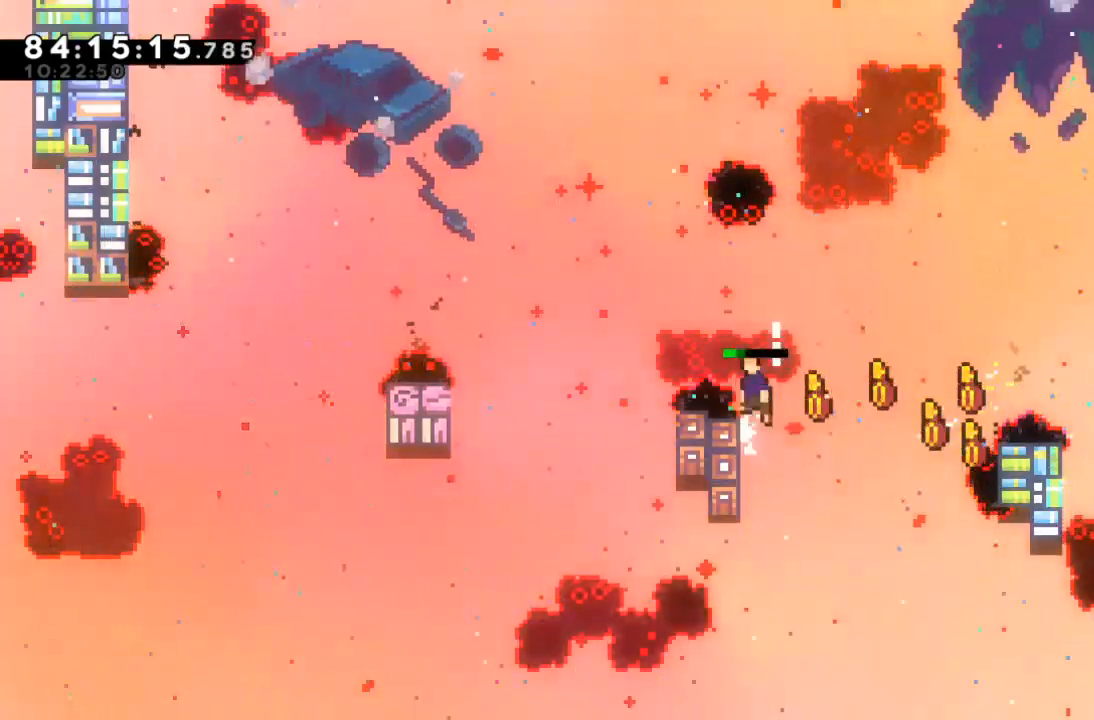
{"keys": ["right"], "events": [[367, "left", "up"], [367, "x", "up"], [367, "z", "up"], [467, "right", "down"]]}
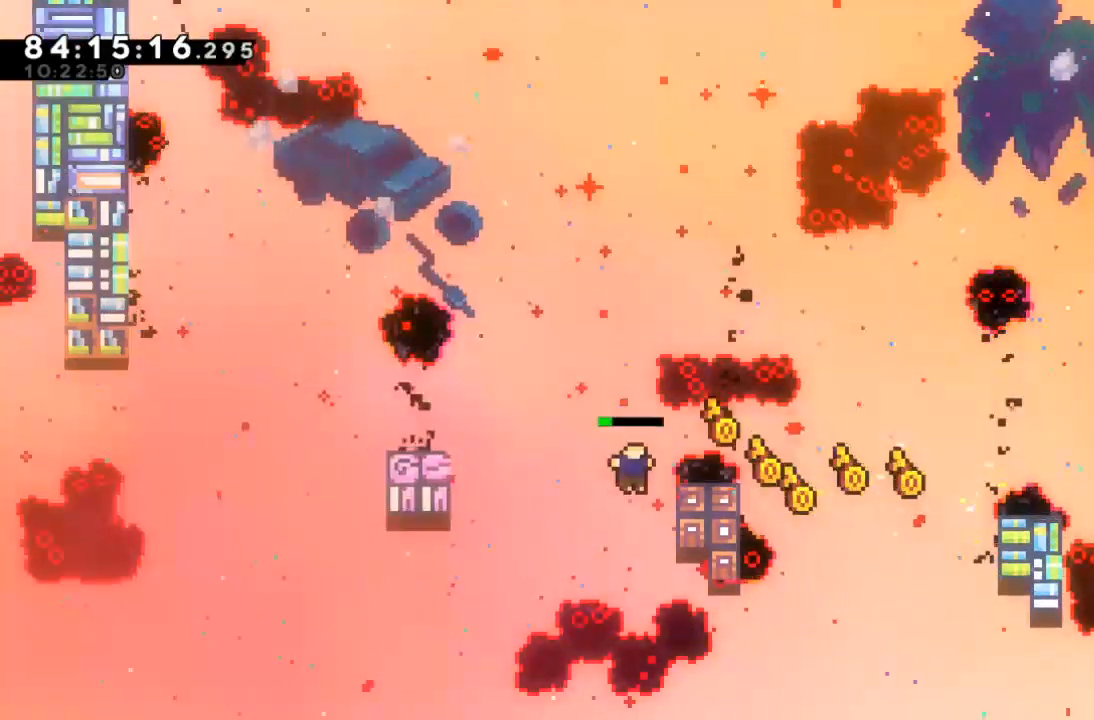
{"keys": ["left", "x"], "events": [[100, "x", "down"], [133, "right", "up"], [233, "left", "down"], [333, "left", "up"], [500, "left", "down"]]}
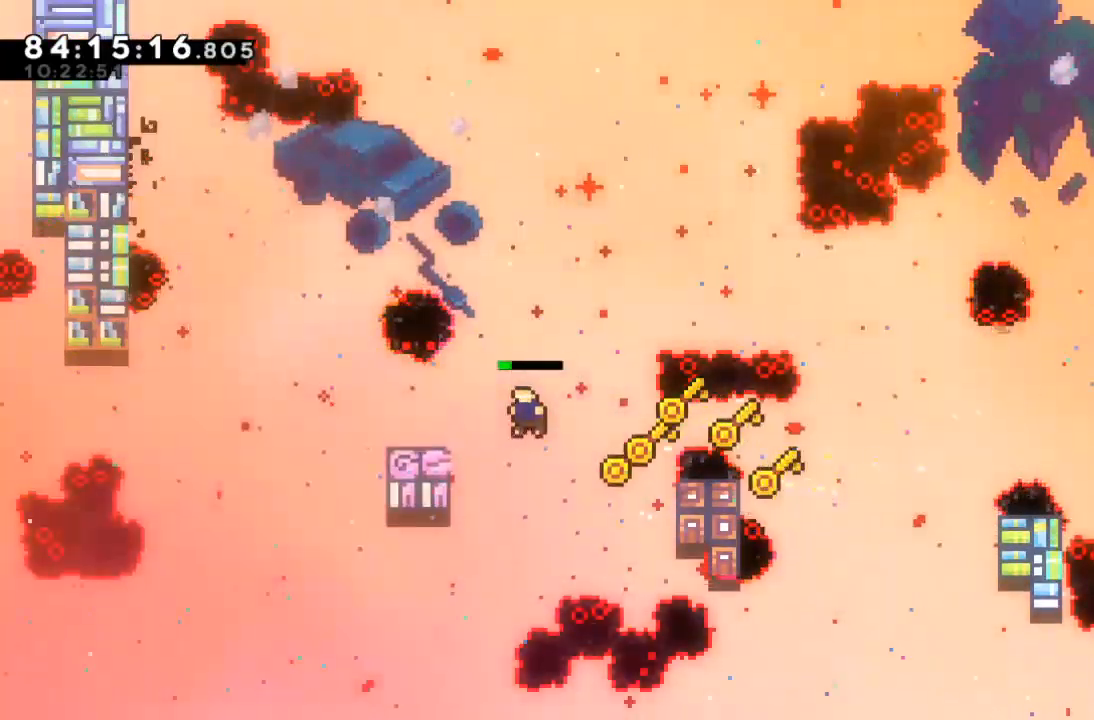
{"keys": [], "events": [[100, "x", "up"], [167, "left", "up"], [167, "up", "down"], [233, "c", "down"], [333, "c", "up"], [467, "up", "up"]]}
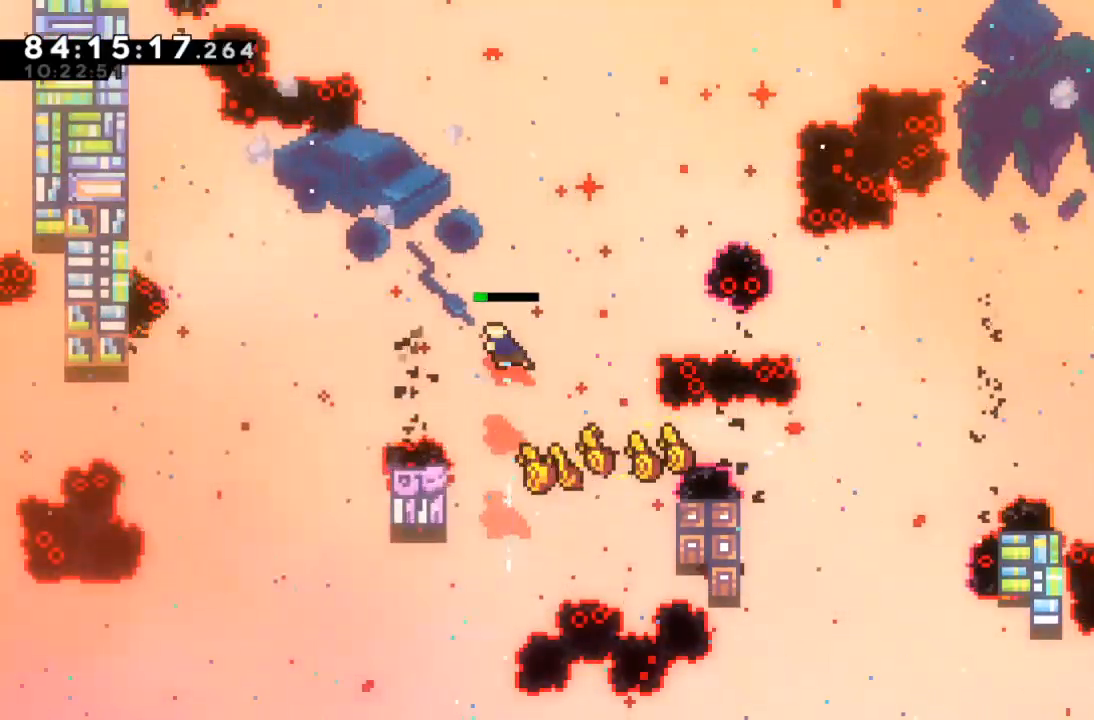
{"keys": [], "events": [[300, "left", "down"], [500, "left", "up"]]}
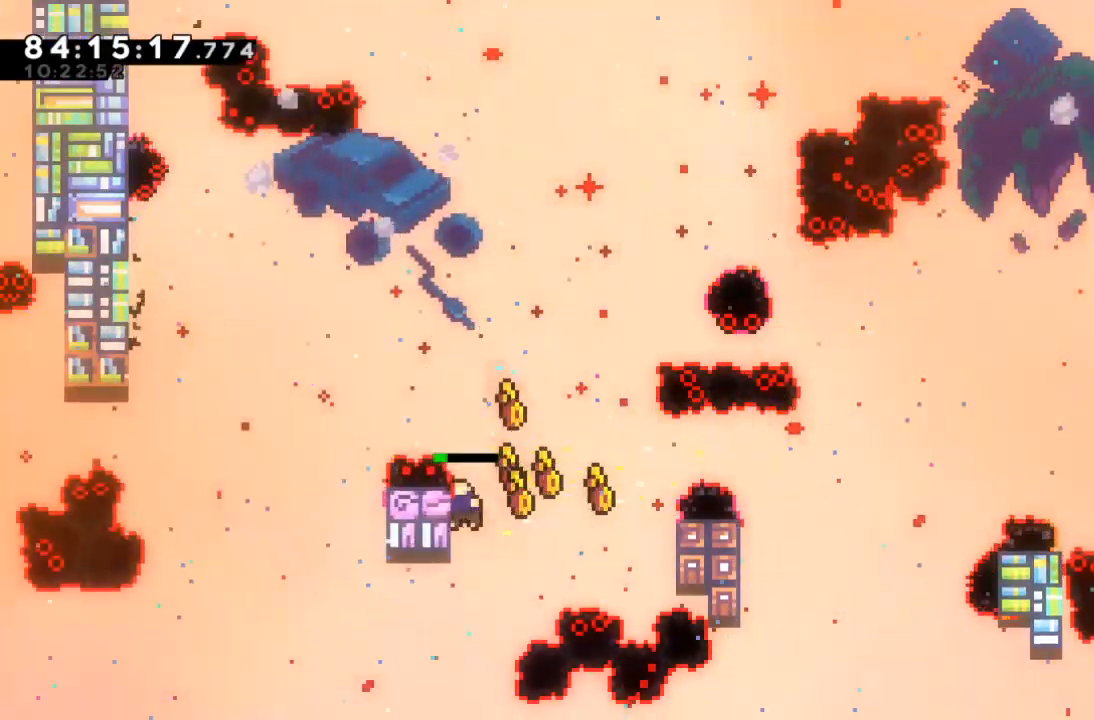
{"keys": ["left", "x"], "events": [[33, "x", "down"], [267, "left", "down"]]}
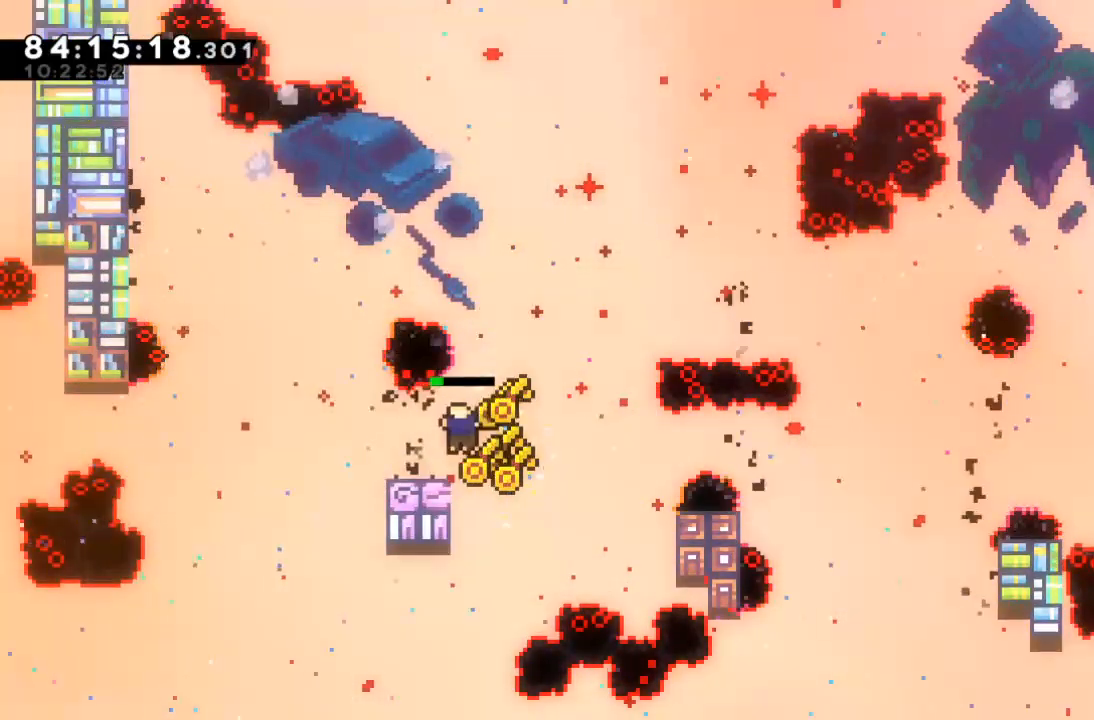
{"keys": ["left", "up", "x"], "events": [[67, "x", "up"], [233, "x", "down"], [433, "up", "down"]]}
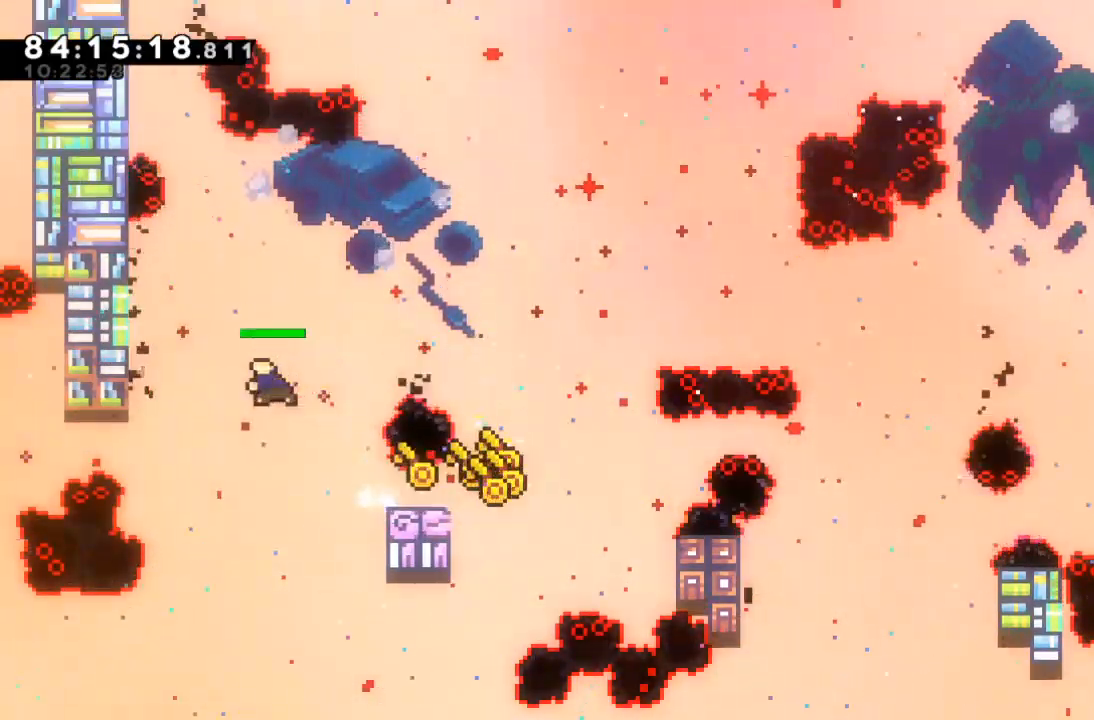
{"keys": ["left", "x"], "events": [[33, "c", "down"], [33, "x", "up"], [133, "c", "up"], [167, "up", "up"], [267, "left", "up"], [267, "x", "down"], [400, "left", "down"]]}
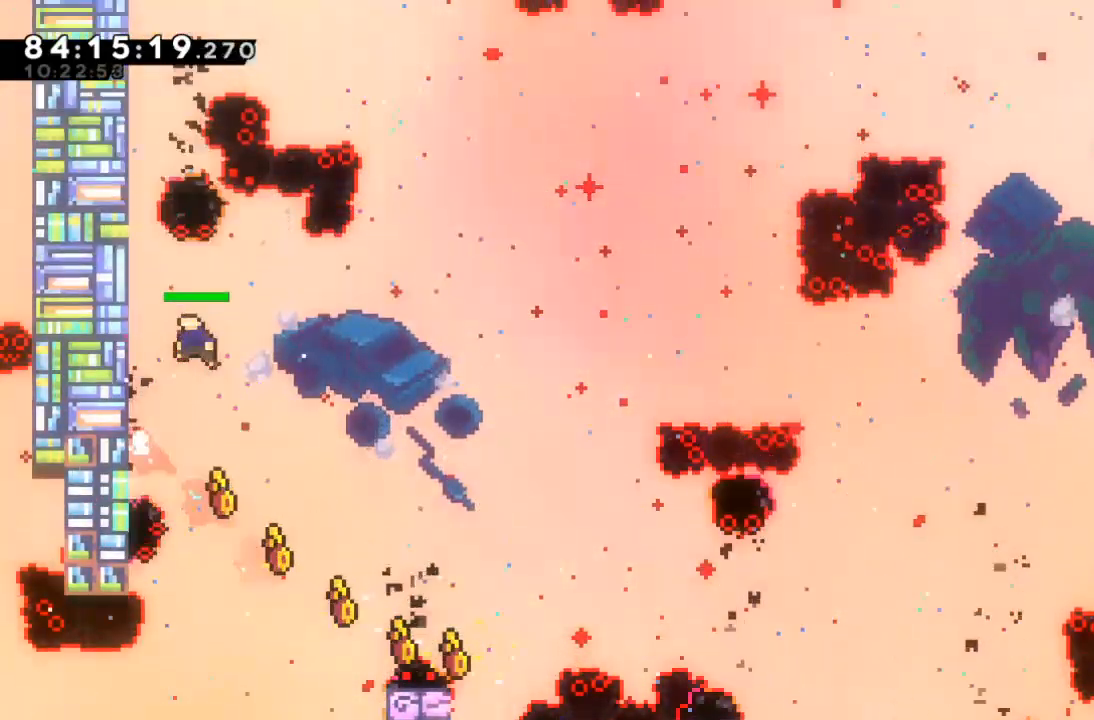
{"keys": ["up", "z"], "events": [[233, "x", "up"], [267, "z", "down"], [333, "left", "up"], [333, "up", "down"]]}
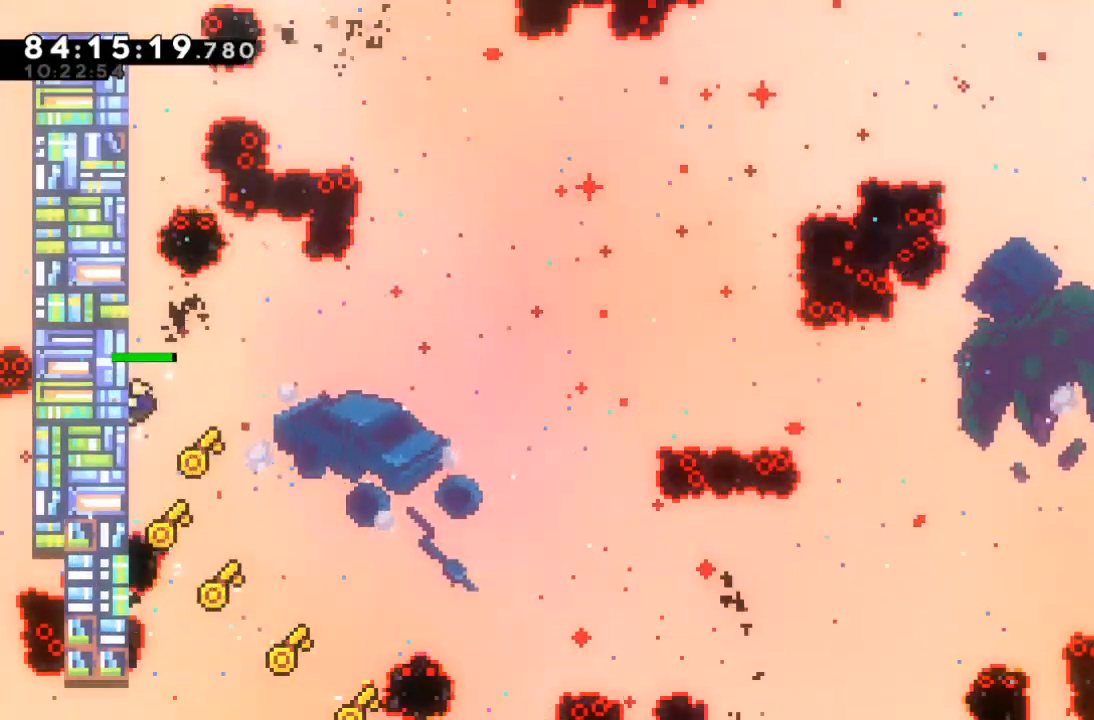
{"keys": ["left", "x", "z"], "events": [[67, "up", "up"], [67, "x", "down"], [67, "z", "up"], [200, "left", "down"], [400, "z", "down"]]}
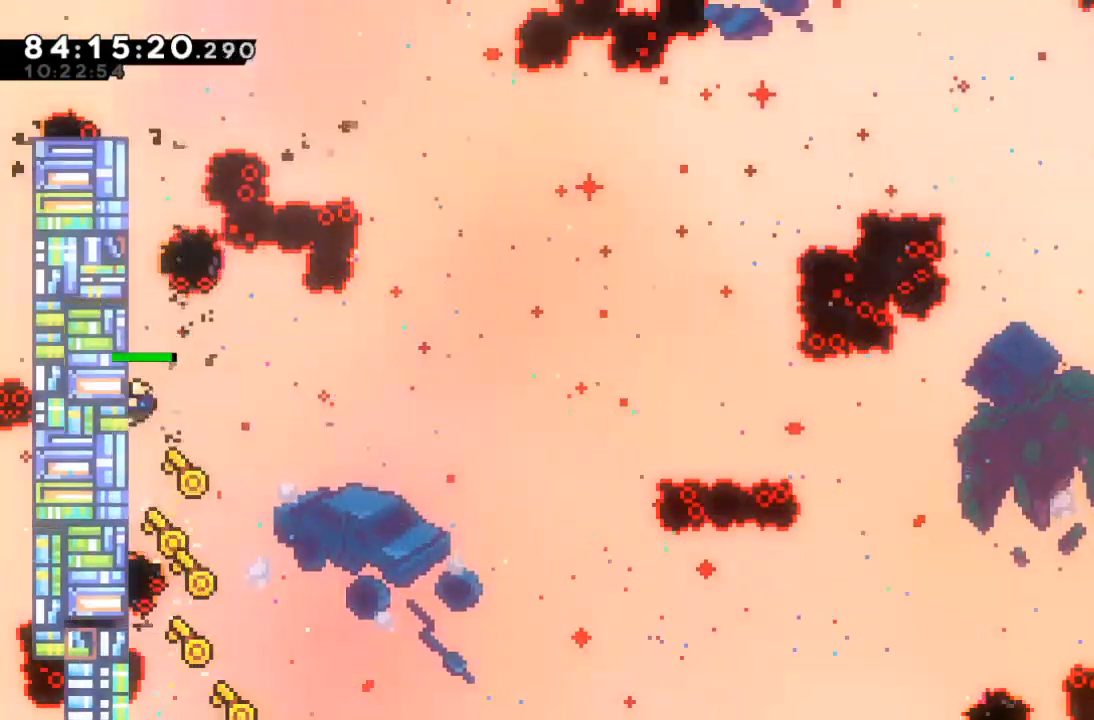
{"keys": ["z"], "events": [[133, "left", "up"], [133, "up", "down"], [133, "x", "up"], [300, "up", "up"]]}
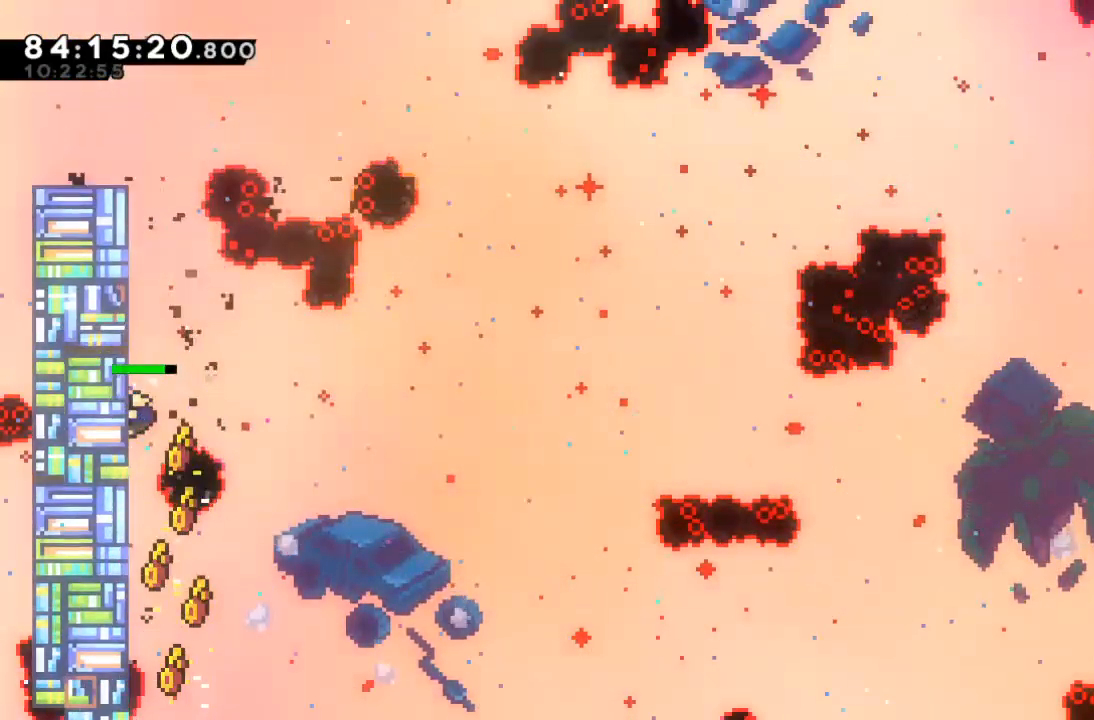
{"keys": ["up", "z"], "events": [[467, "up", "down"]]}
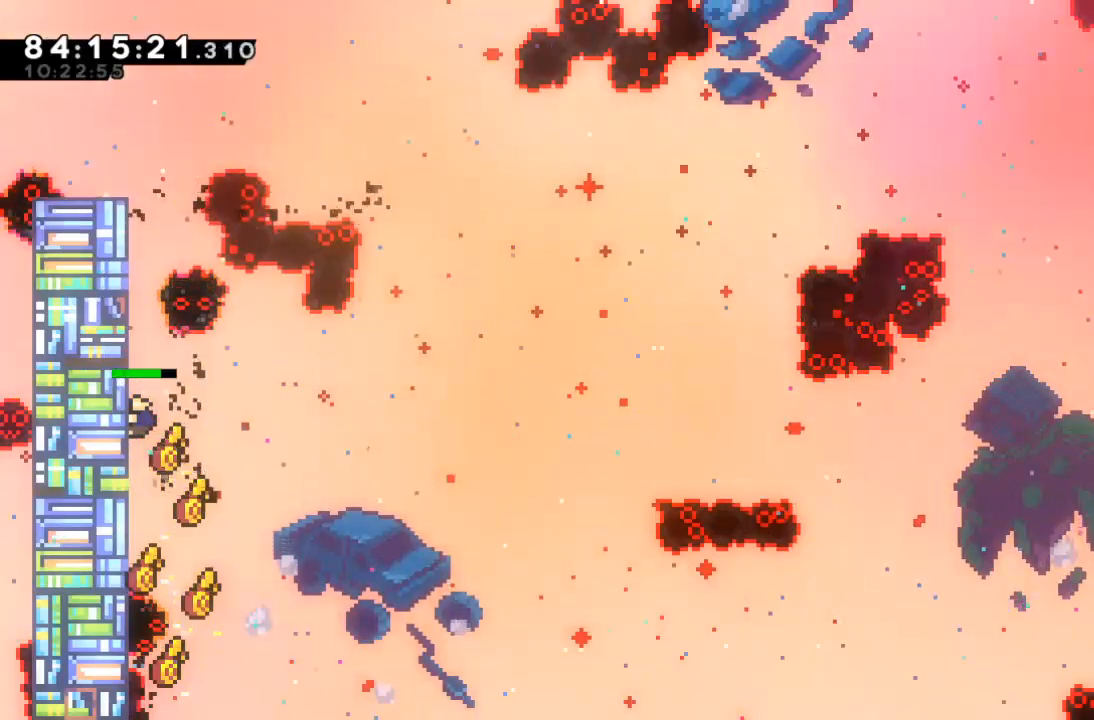
{"keys": ["z"], "events": [[100, "up", "up"]]}
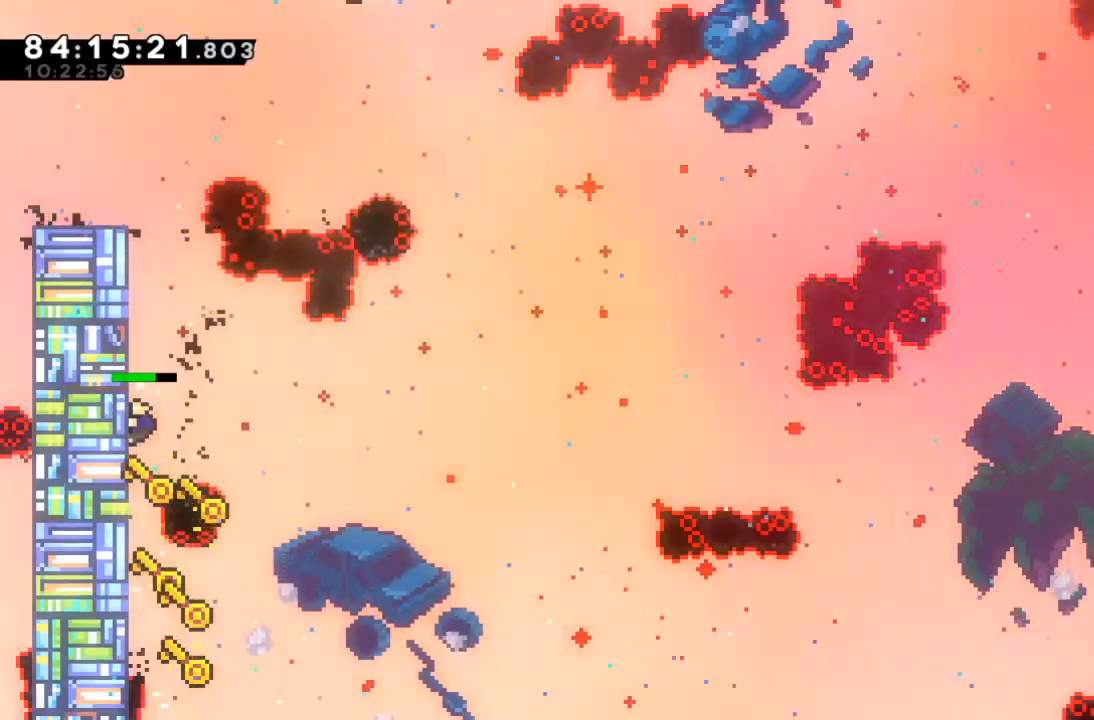
{"keys": ["left", "x", "z"], "events": [[33, "x", "down"], [33, "z", "up"], [133, "left", "down"], [133, "z", "down"]]}